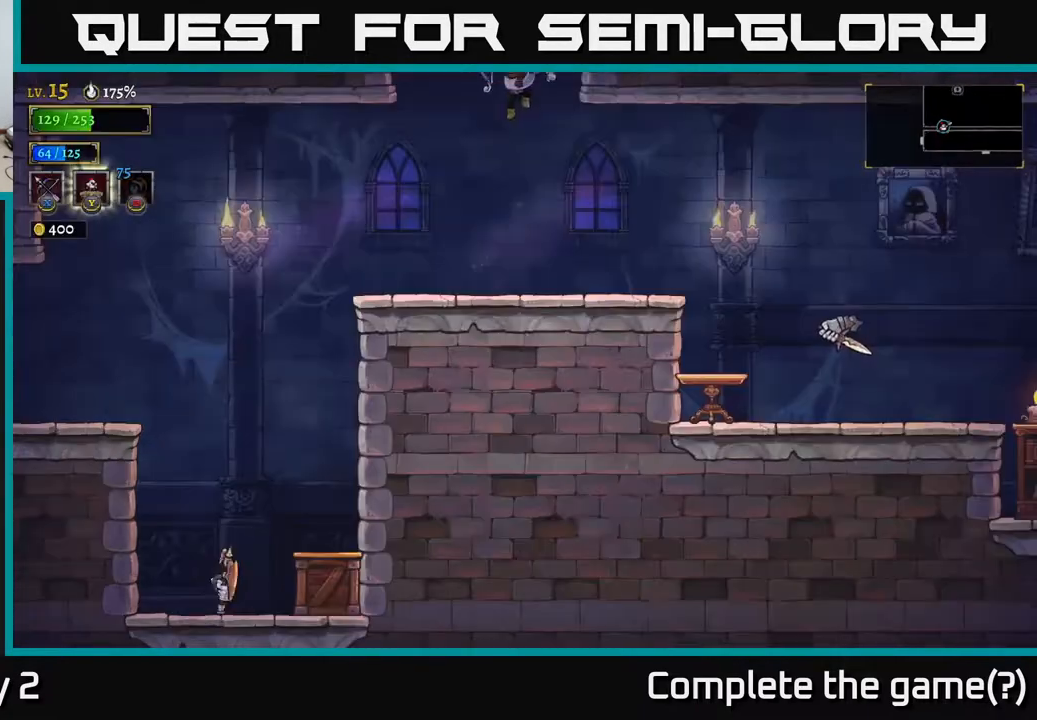
Gameplay with a controller (Xbox layout); each line is a JSON object with the inputs held at the frame after it. "events" lists button and stick changes between this image and that frame as [ms after this image, input, new state], when the widget could be followed in between.
{"buttons": [], "left_stick": "left", "right_stick": "center", "events": [[133, "left_stick", "center"], [450, "left_stick", "left"]]}
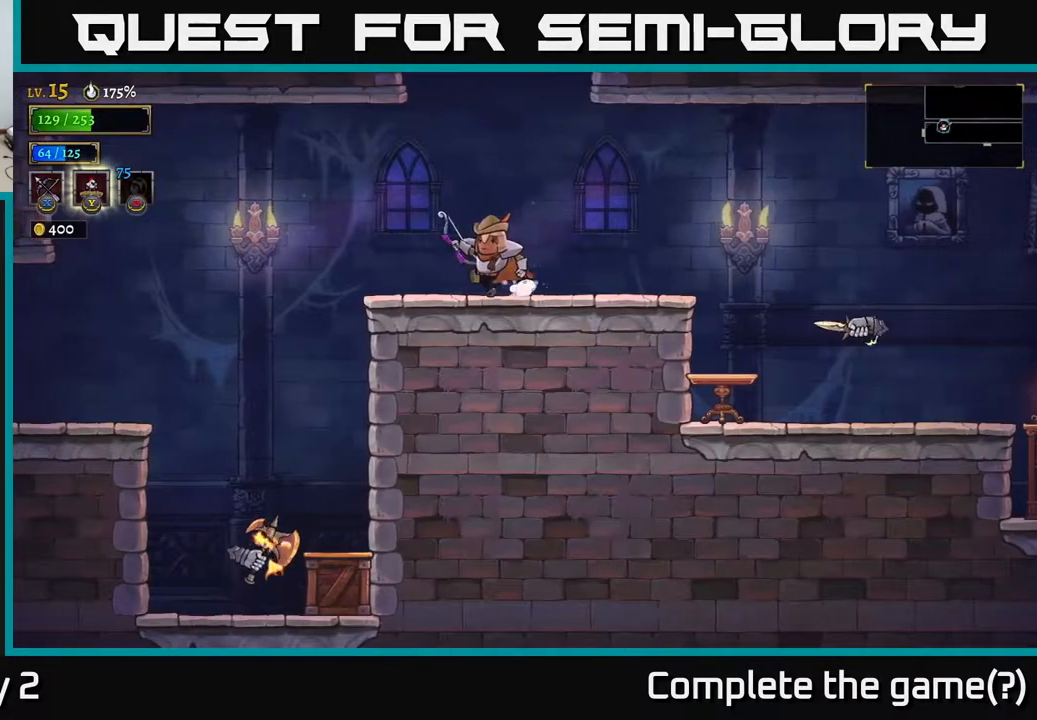
{"buttons": ["X"], "left_stick": "down", "right_stick": "center", "events": [[283, "A", "down"], [367, "X", "down"], [417, "A", "up"], [433, "left_stick", "down"]]}
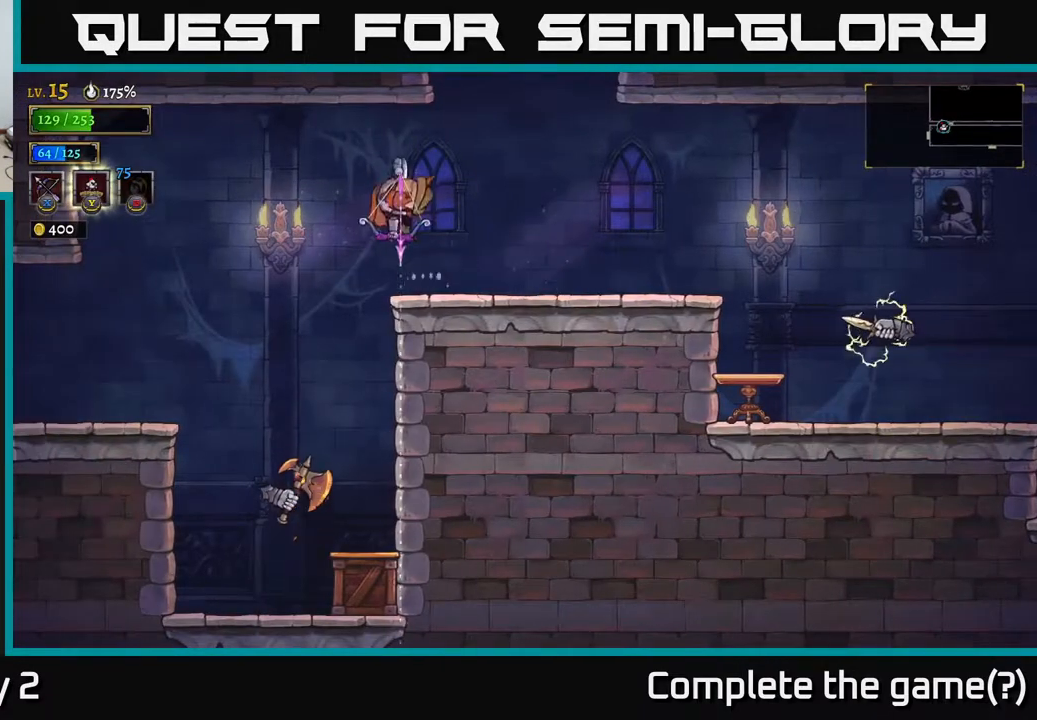
{"buttons": [], "left_stick": "down-left", "right_stick": "center", "events": [[233, "left_stick", "down-left"], [450, "X", "up"]]}
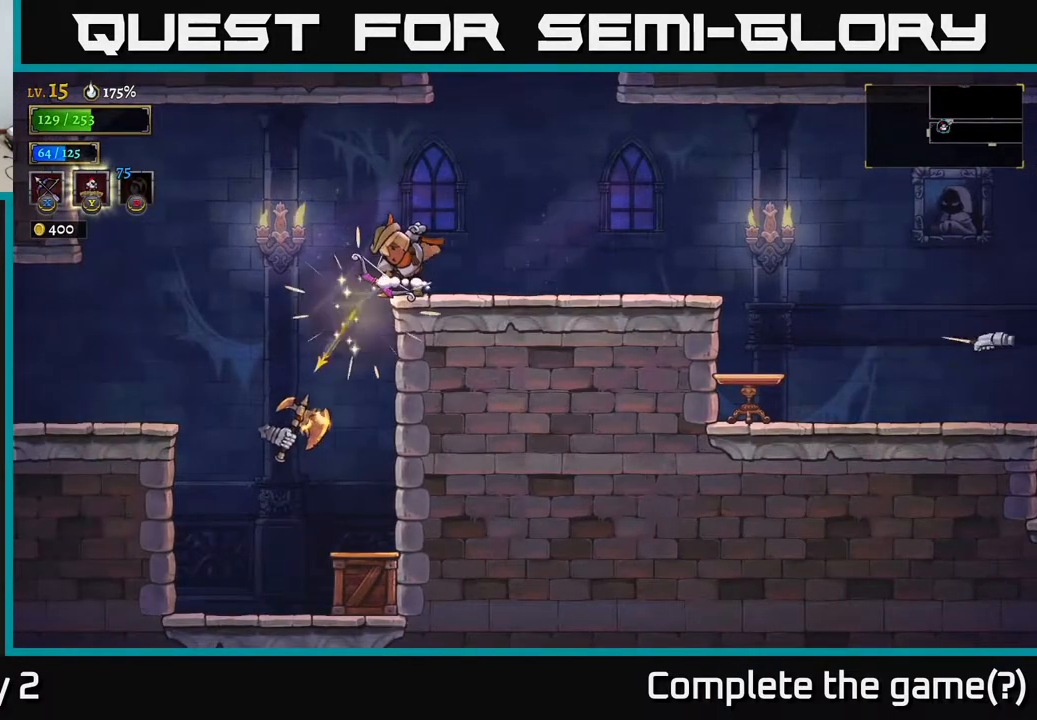
{"buttons": ["A", "X"], "left_stick": "right", "right_stick": "center", "events": [[150, "left_stick", "center"], [300, "left_stick", "left"], [417, "A", "down"], [467, "left_stick", "right"], [483, "X", "down"]]}
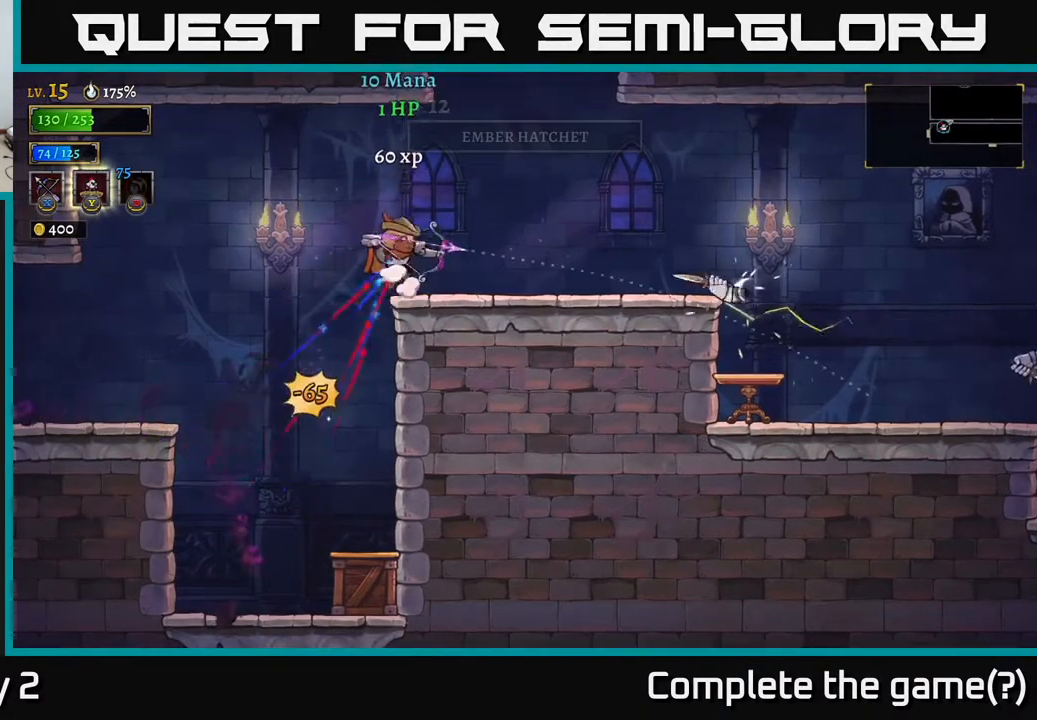
{"buttons": ["X"], "left_stick": "right", "right_stick": "center", "events": [[67, "A", "up"]]}
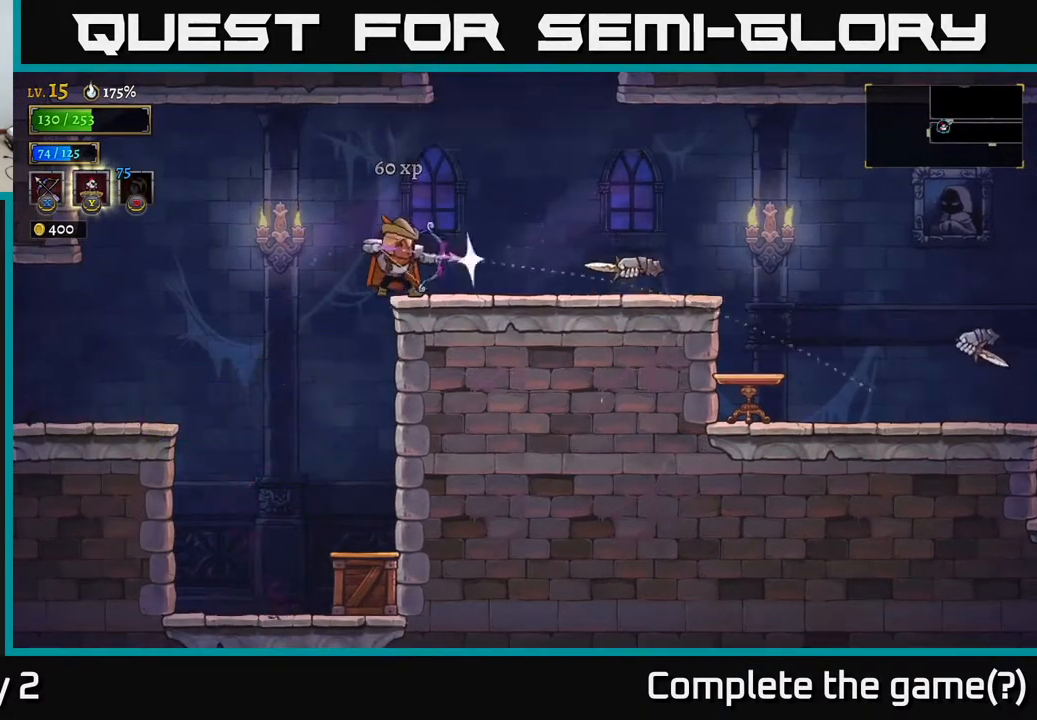
{"buttons": ["X"], "left_stick": "right", "right_stick": "center", "events": [[67, "X", "up"], [417, "X", "down"]]}
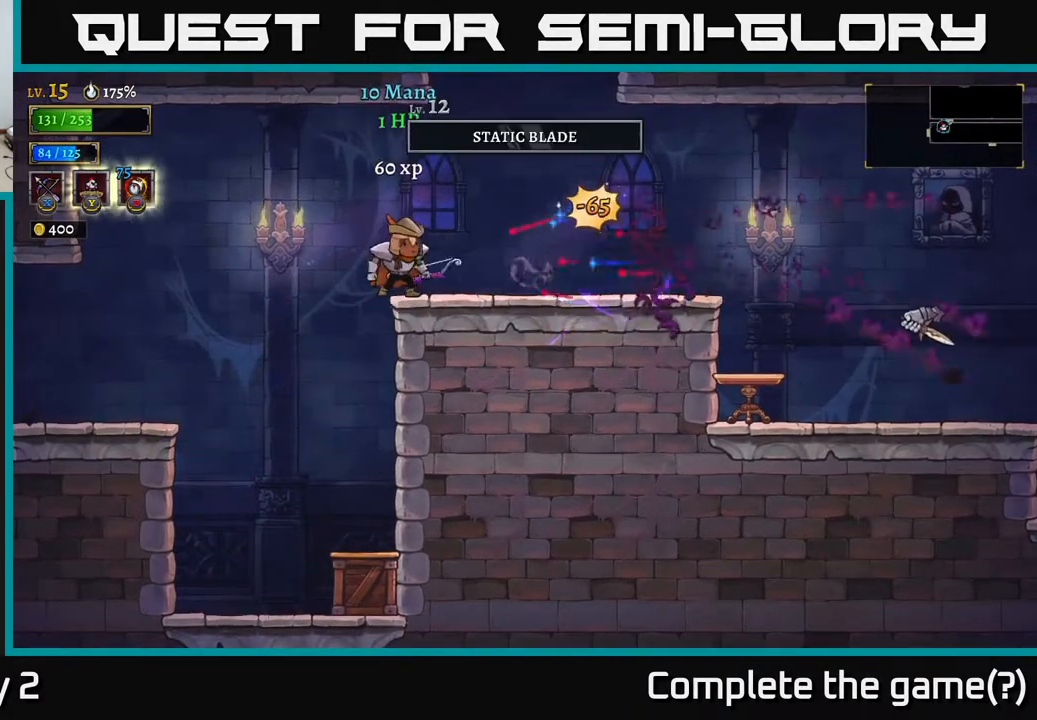
{"buttons": ["X"], "left_stick": "right", "right_stick": "center", "events": []}
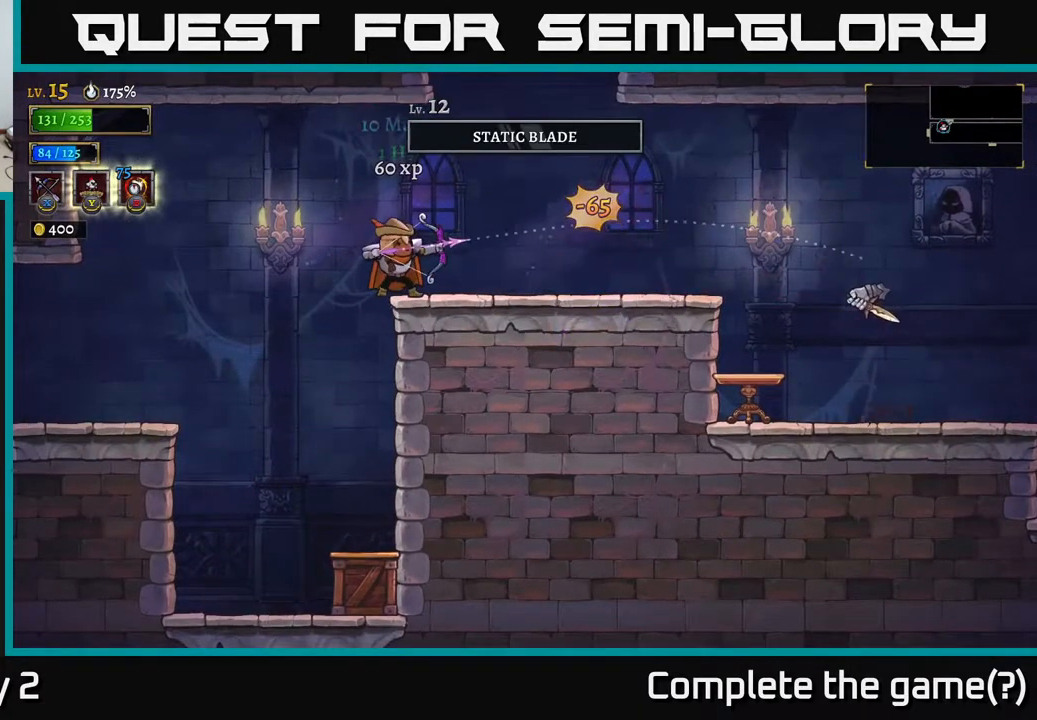
{"buttons": [], "left_stick": "center", "right_stick": "center", "events": [[183, "X", "up"], [433, "left_stick", "center"]]}
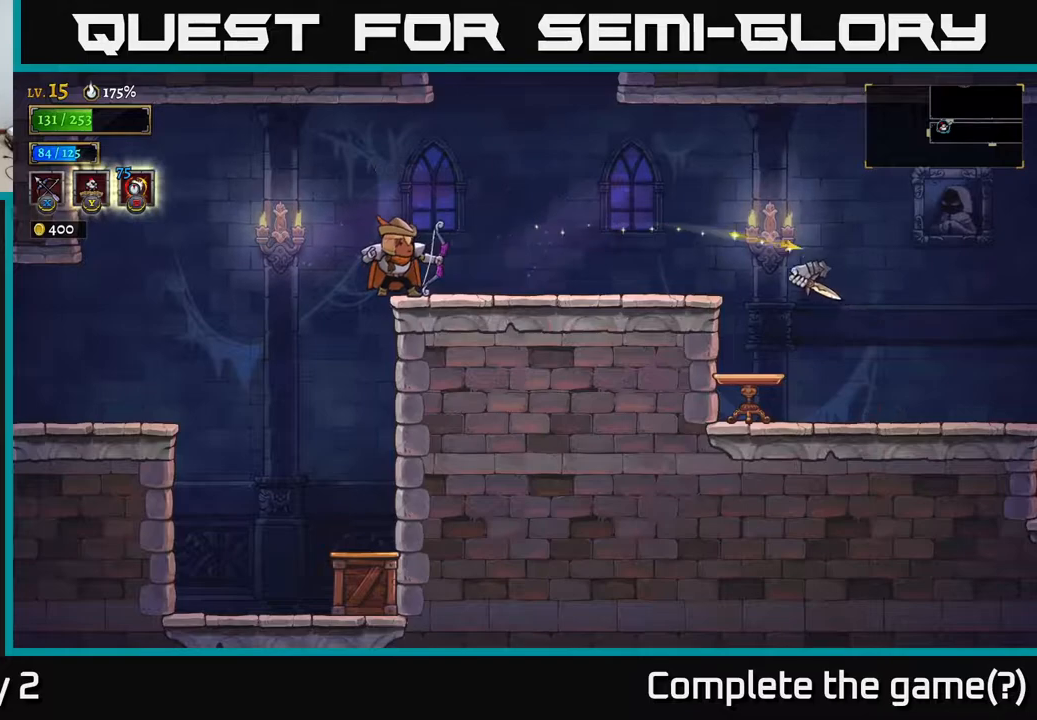
{"buttons": ["R2"], "left_stick": "right", "right_stick": "center", "events": [[17, "left_stick", "right"], [367, "R2", "down"]]}
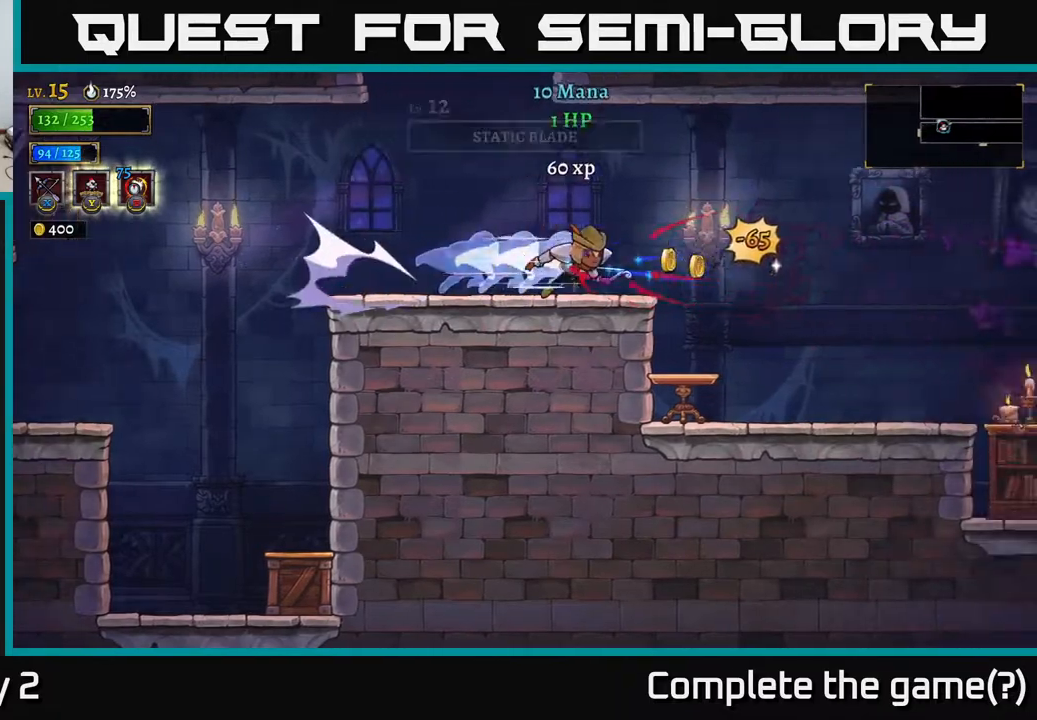
{"buttons": [], "left_stick": "right", "right_stick": "center", "events": [[117, "R2", "up"]]}
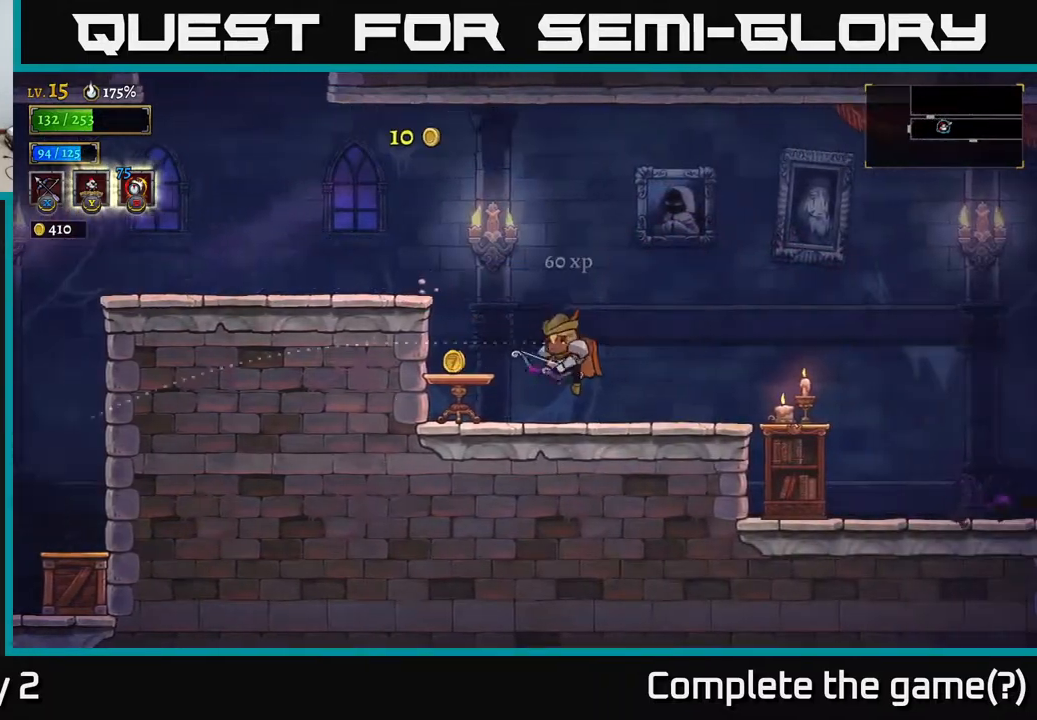
{"buttons": [], "left_stick": "left", "right_stick": "center", "events": [[67, "X", "down"], [67, "left_stick", "left"], [133, "X", "up"], [217, "left_stick", "down-left"], [383, "left_stick", "left"]]}
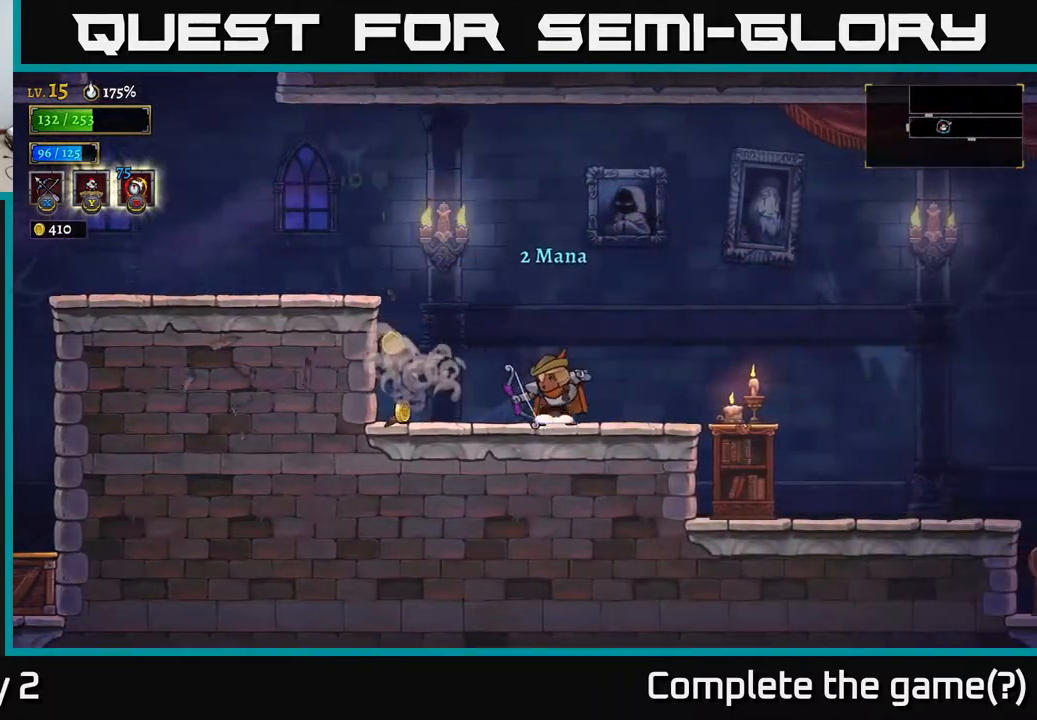
{"buttons": [], "left_stick": "right", "right_stick": "center", "events": [[133, "R2", "down"], [267, "R2", "up"], [317, "L2", "down"], [467, "left_stick", "right"], [483, "L2", "up"]]}
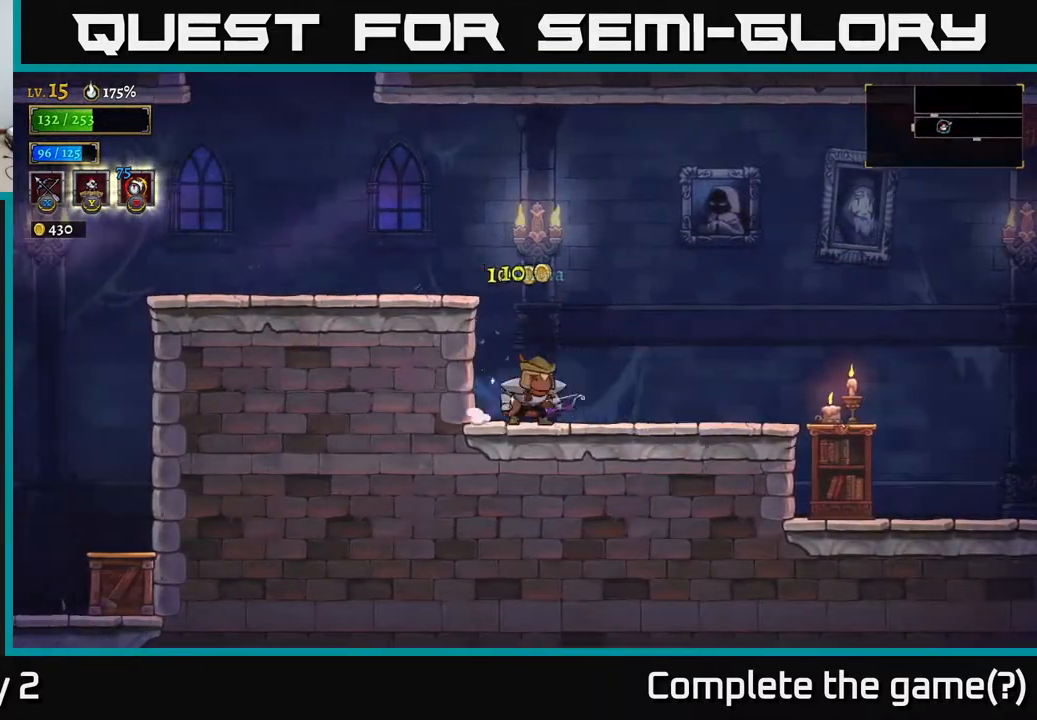
{"buttons": ["A"], "left_stick": "right", "right_stick": "center", "events": [[117, "A", "down"]]}
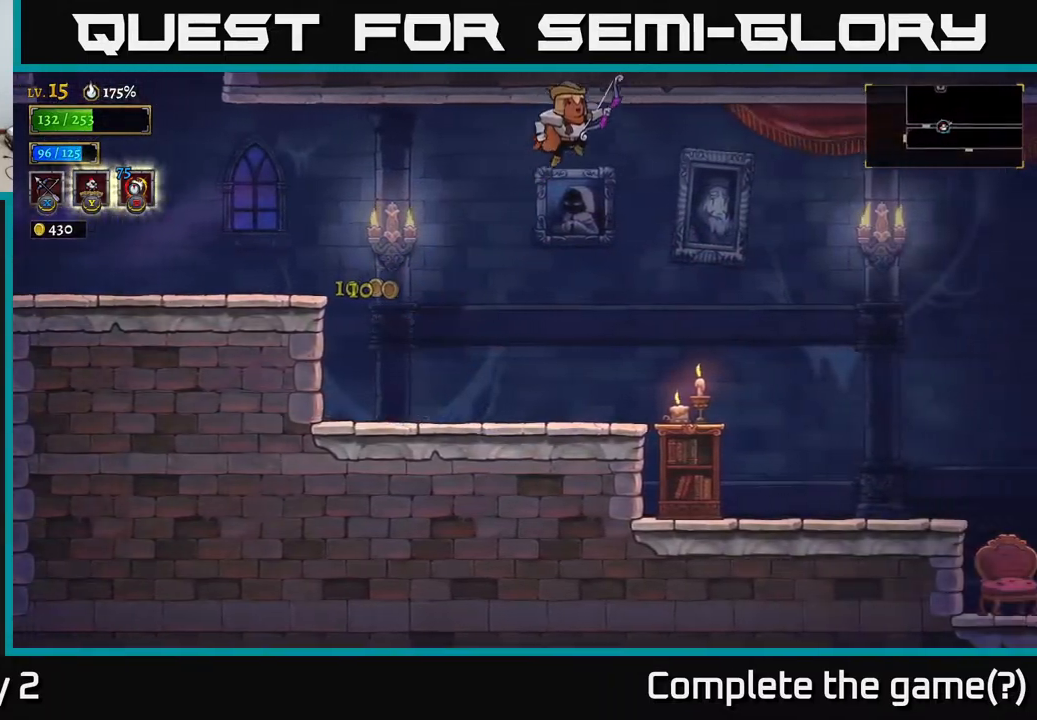
{"buttons": [], "left_stick": "right", "right_stick": "center", "events": [[450, "A", "up"]]}
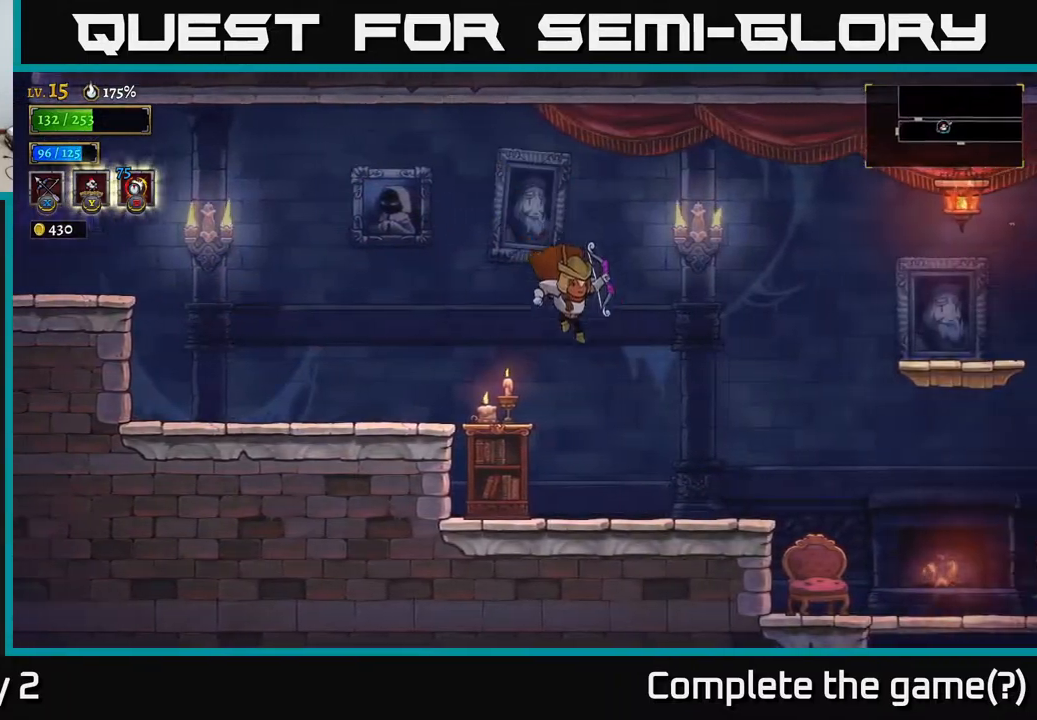
{"buttons": ["A"], "left_stick": "right", "right_stick": "center", "events": [[400, "A", "down"]]}
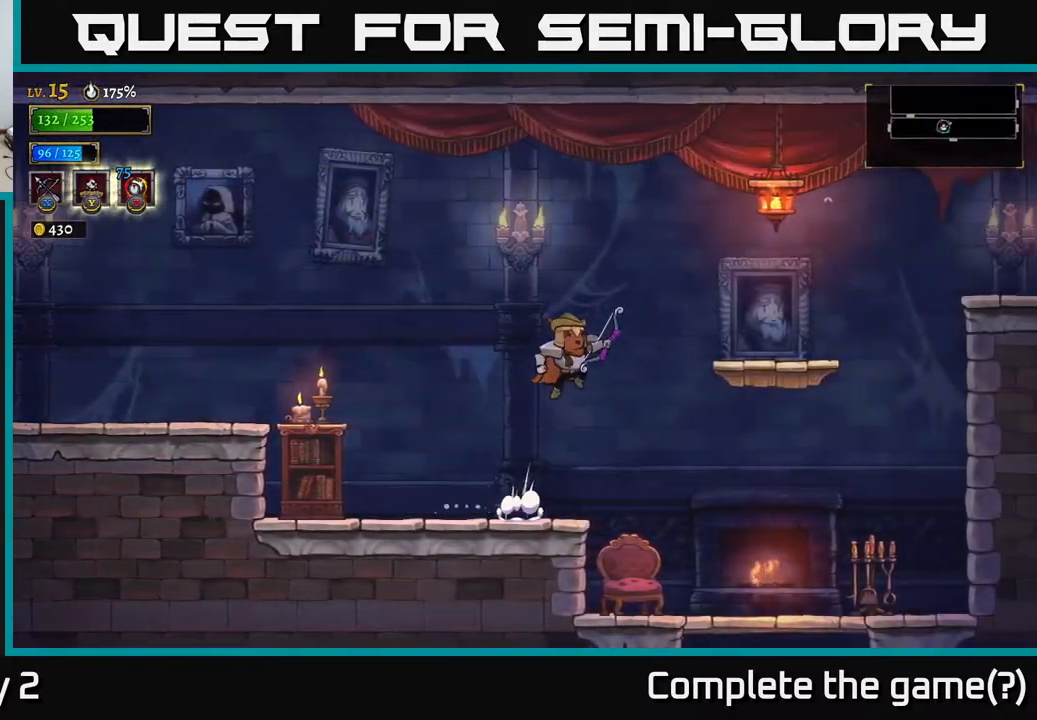
{"buttons": [], "left_stick": "center", "right_stick": "center", "events": [[317, "A", "up"], [500, "left_stick", "center"]]}
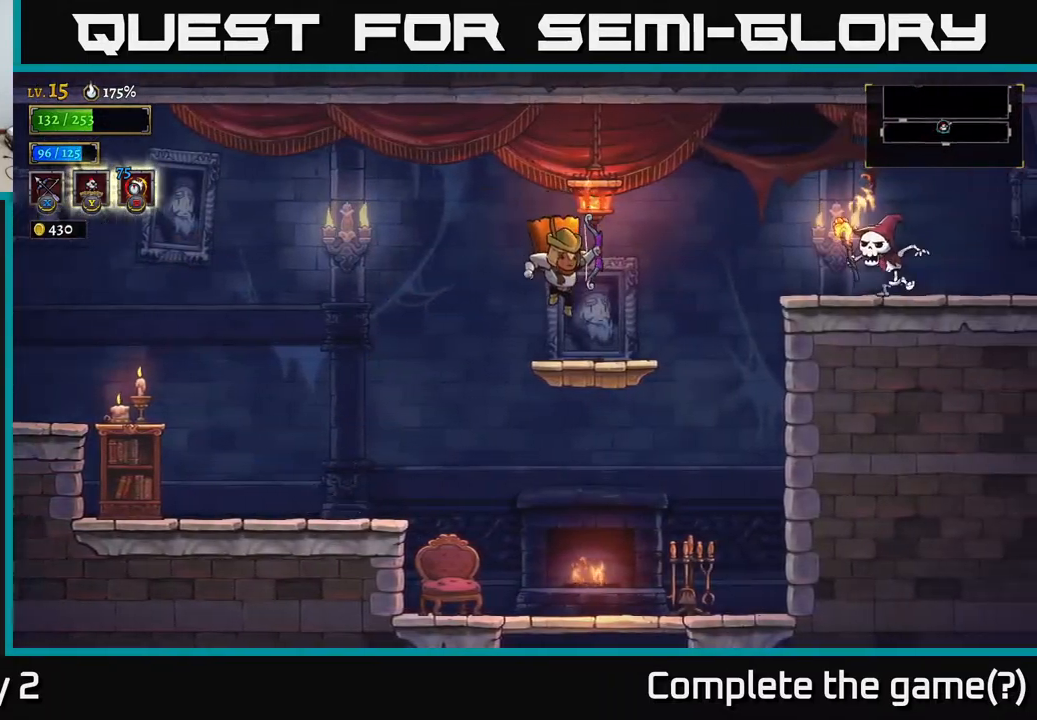
{"buttons": ["X"], "left_stick": "up-right", "right_stick": "center", "events": [[50, "left_stick", "right"], [133, "R2", "down"], [183, "left_stick", "up-right"], [367, "X", "down"], [383, "R2", "up"]]}
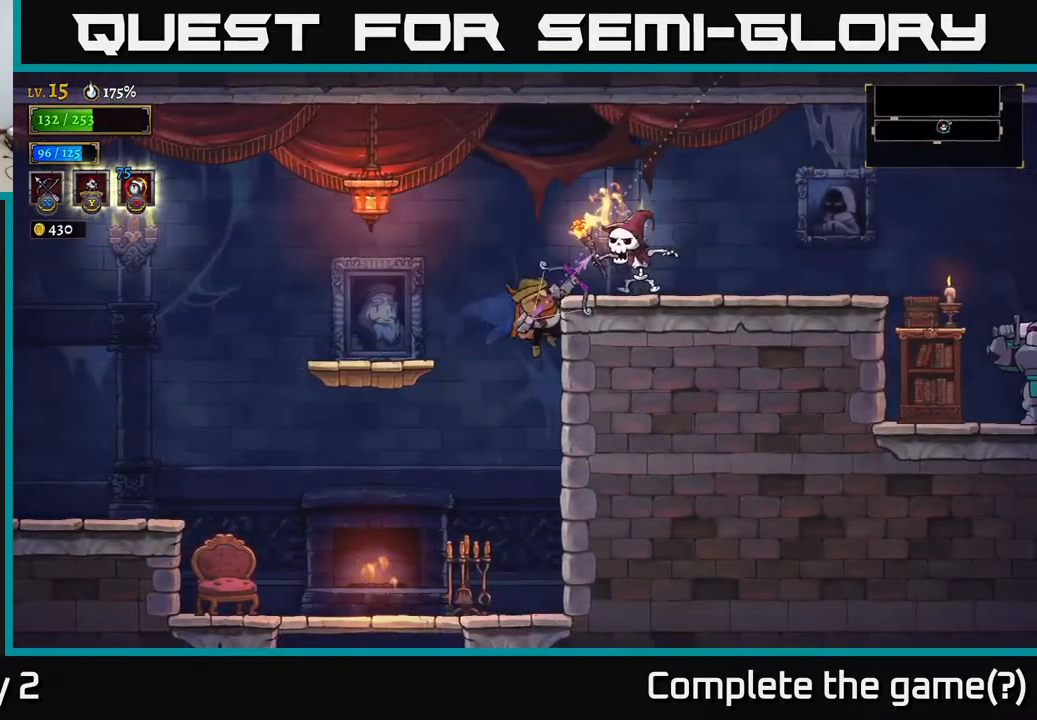
{"buttons": ["X"], "left_stick": "up", "right_stick": "center", "events": [[200, "left_stick", "up"]]}
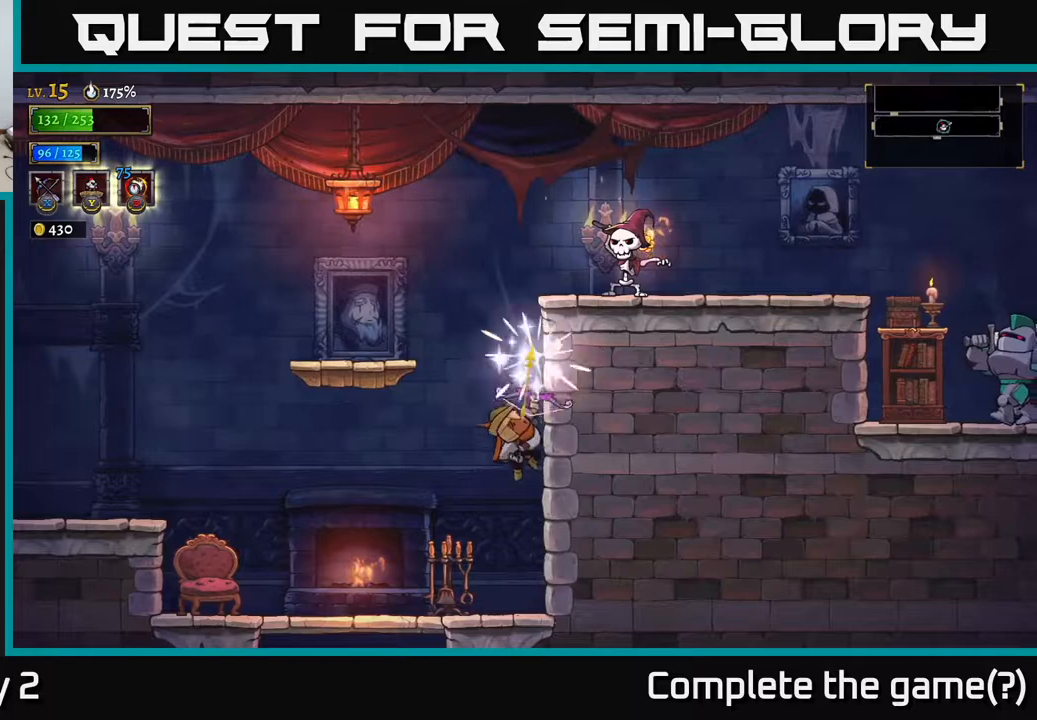
{"buttons": [], "left_stick": "center", "right_stick": "center", "events": [[50, "X", "up"], [300, "left_stick", "up-left"], [467, "left_stick", "center"]]}
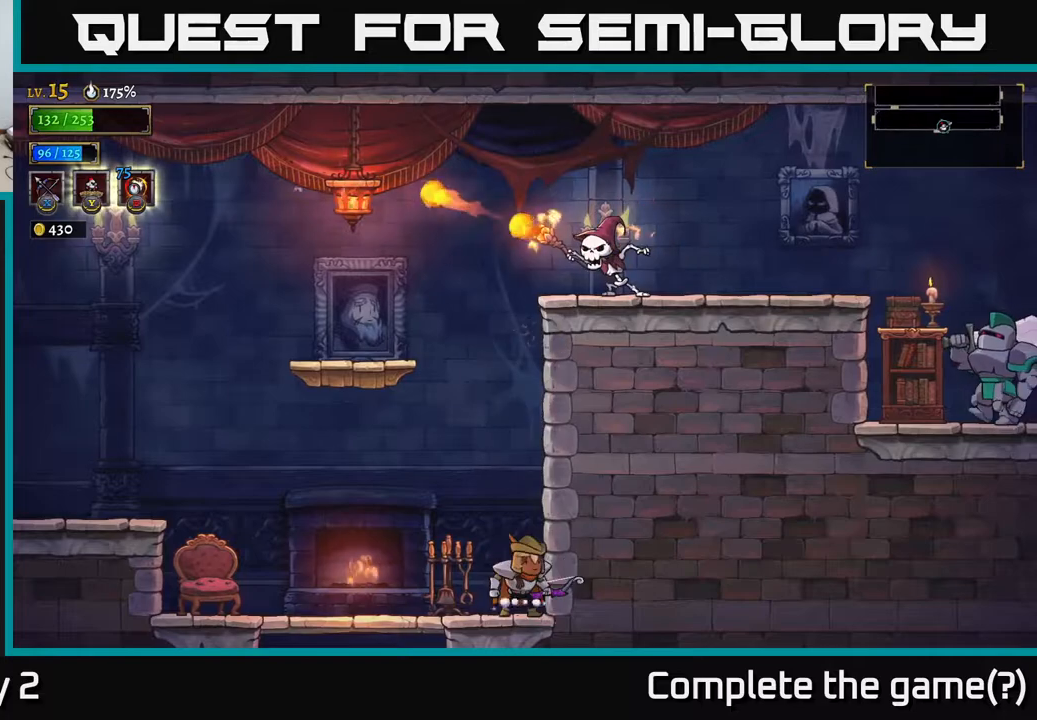
{"buttons": [], "left_stick": "center", "right_stick": "center", "events": [[83, "left_stick", "left"], [217, "X", "down"], [233, "left_stick", "center"], [300, "X", "up"]]}
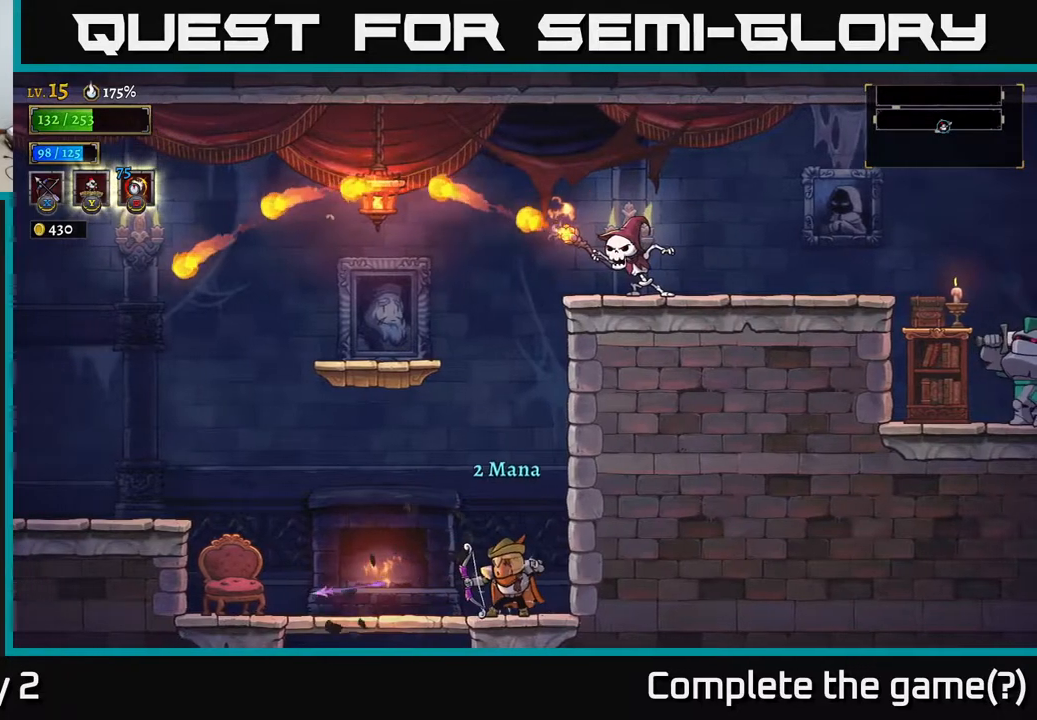
{"buttons": ["A"], "left_stick": "up-left", "right_stick": "center", "events": [[17, "left_stick", "left"], [167, "left_stick", "up-left"], [500, "A", "down"]]}
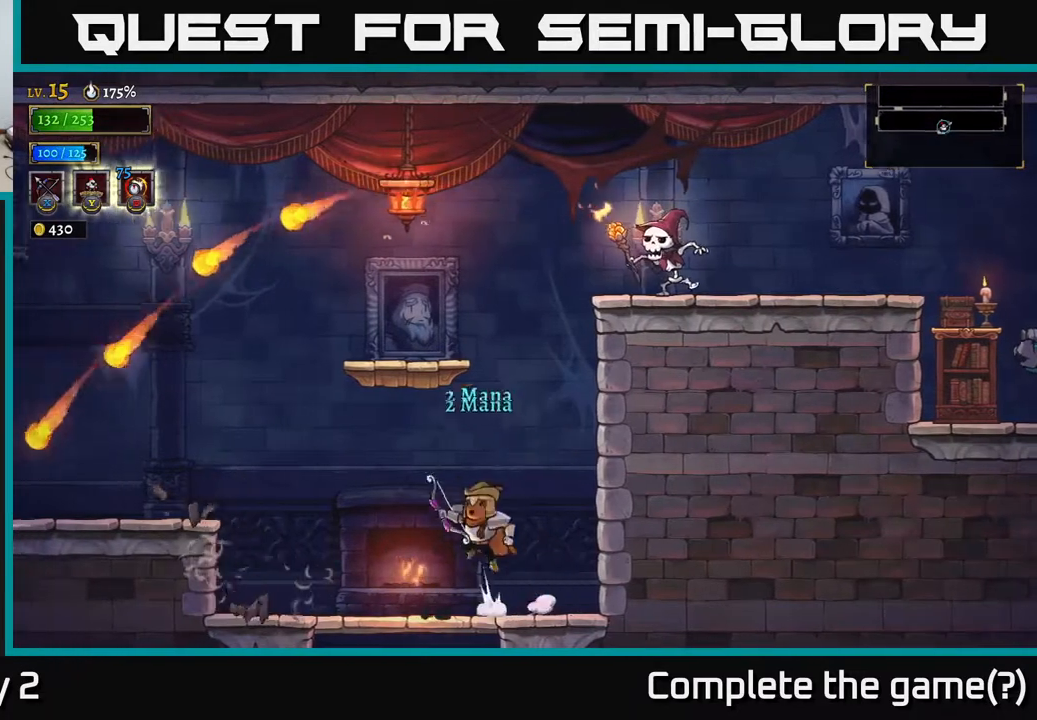
{"buttons": ["X"], "left_stick": "up-right", "right_stick": "center", "events": [[333, "X", "down"], [367, "left_stick", "up-right"], [483, "A", "up"]]}
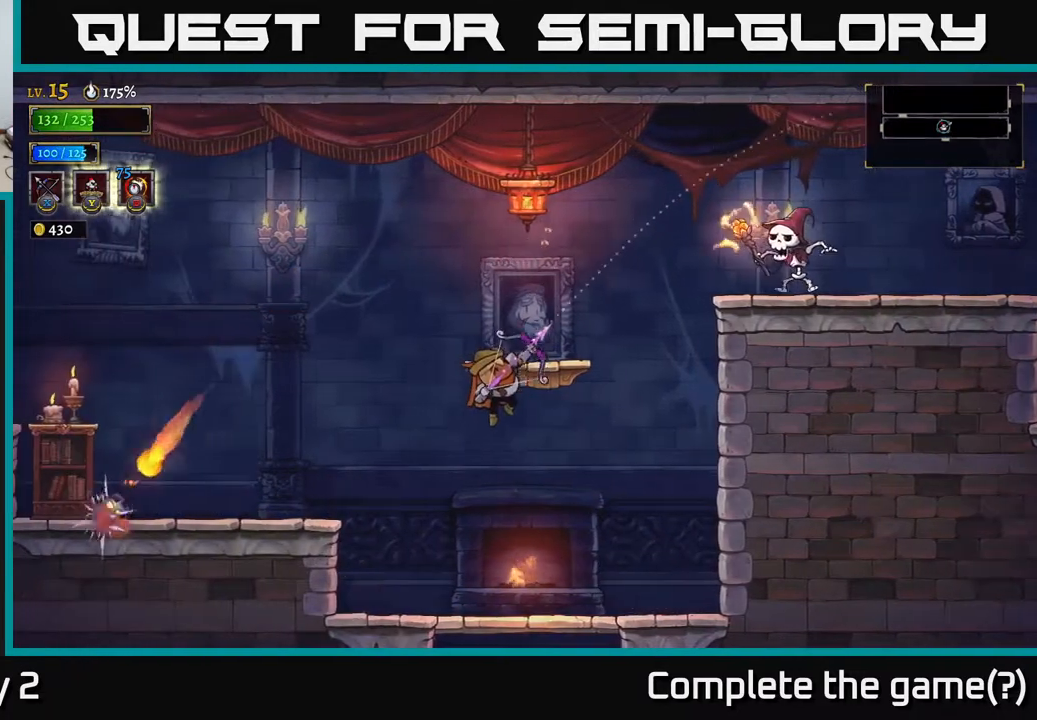
{"buttons": [], "left_stick": "up-right", "right_stick": "center", "events": [[383, "X", "up"]]}
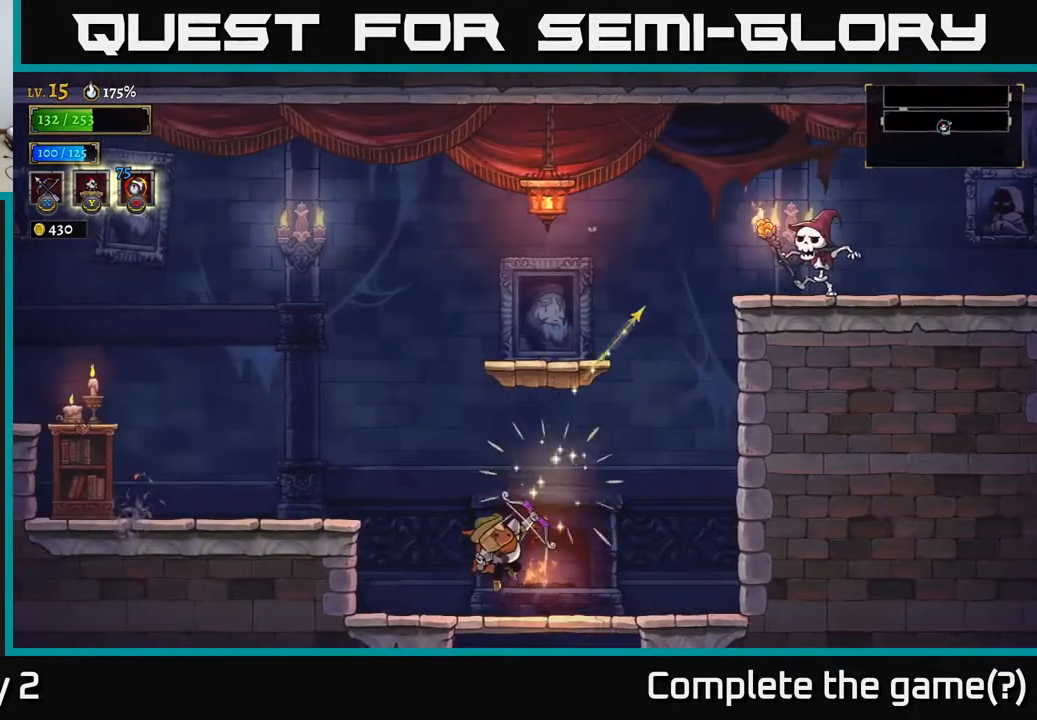
{"buttons": [], "left_stick": "left", "right_stick": "center", "events": [[183, "left_stick", "center"], [300, "left_stick", "left"]]}
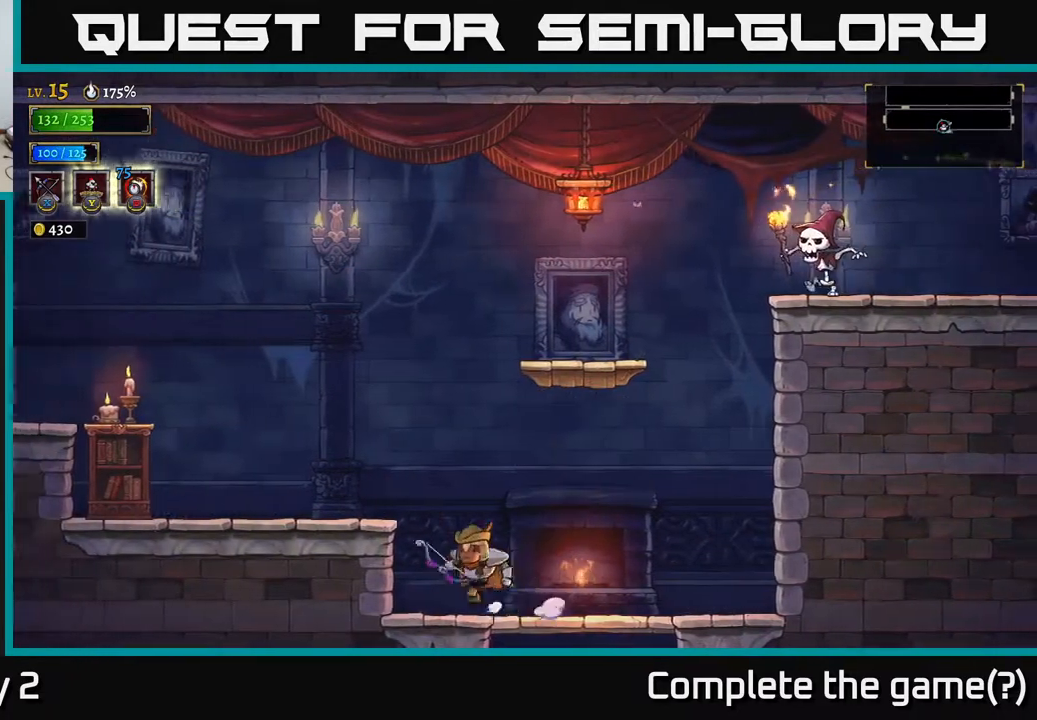
{"buttons": ["X"], "left_stick": "up-right", "right_stick": "center", "events": [[50, "A", "down"], [250, "X", "down"], [300, "left_stick", "up-right"], [350, "A", "up"]]}
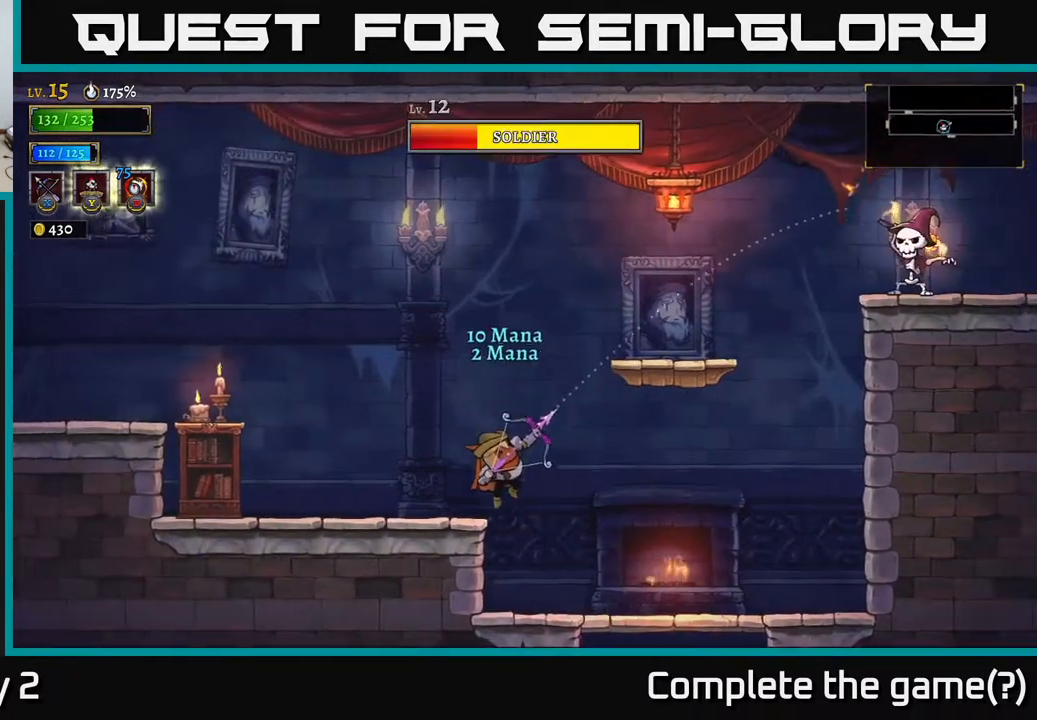
{"buttons": [], "left_stick": "up-right", "right_stick": "center", "events": [[283, "X", "up"]]}
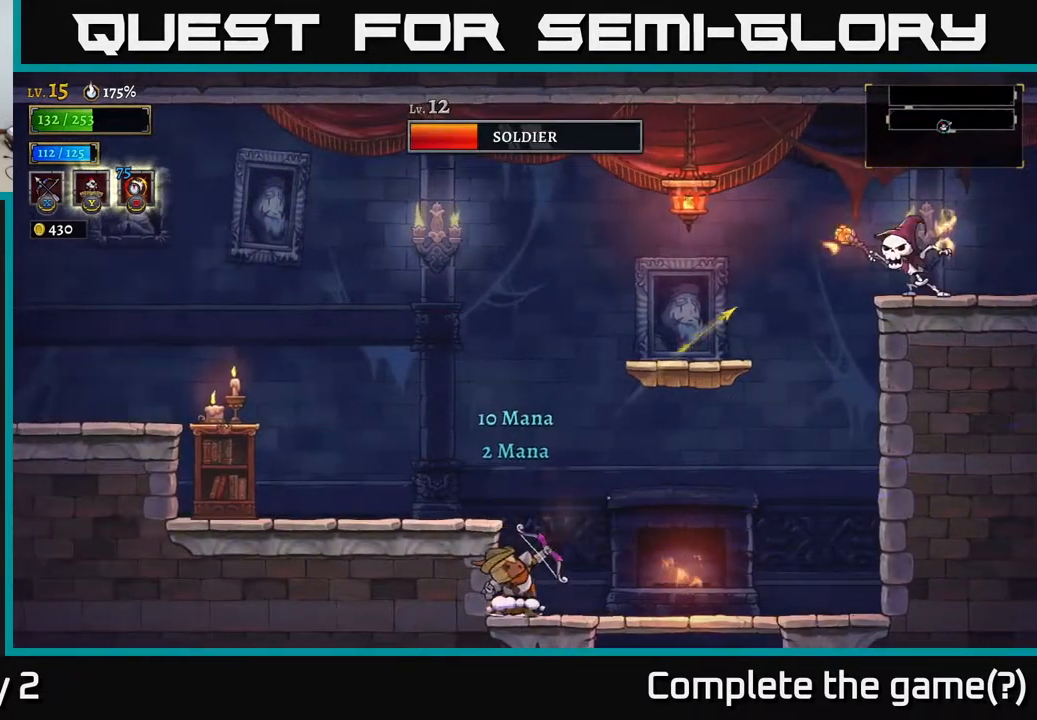
{"buttons": [], "left_stick": "right", "right_stick": "center", "events": [[50, "left_stick", "right"]]}
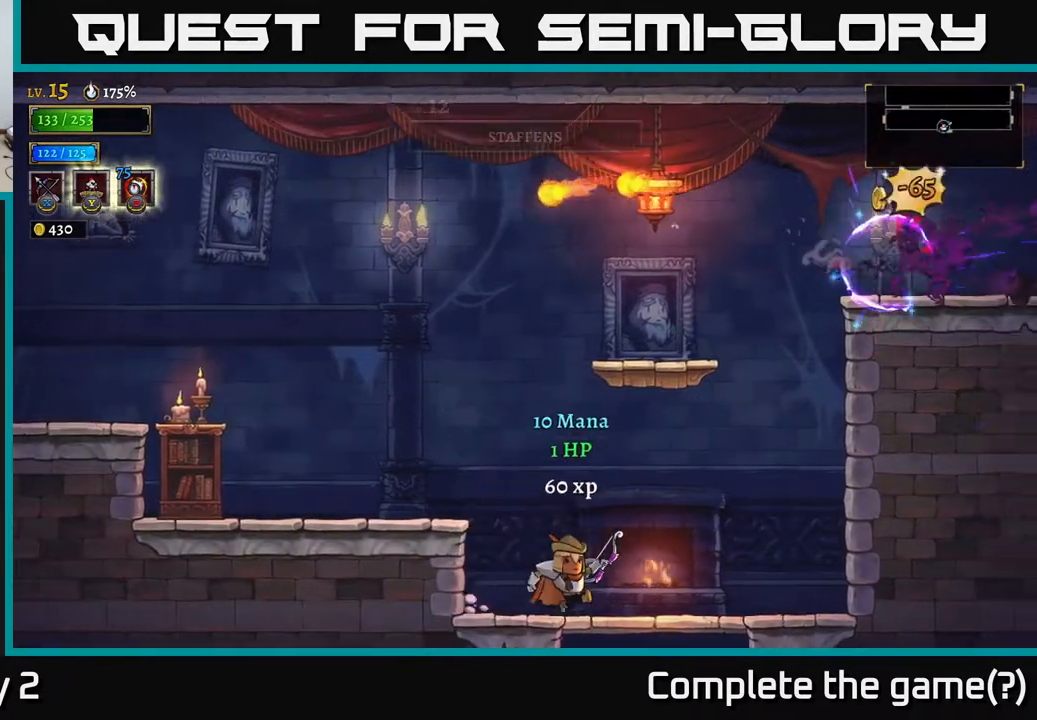
{"buttons": ["A"], "left_stick": "up-right", "right_stick": "center", "events": [[217, "left_stick", "up-right"], [283, "A", "down"]]}
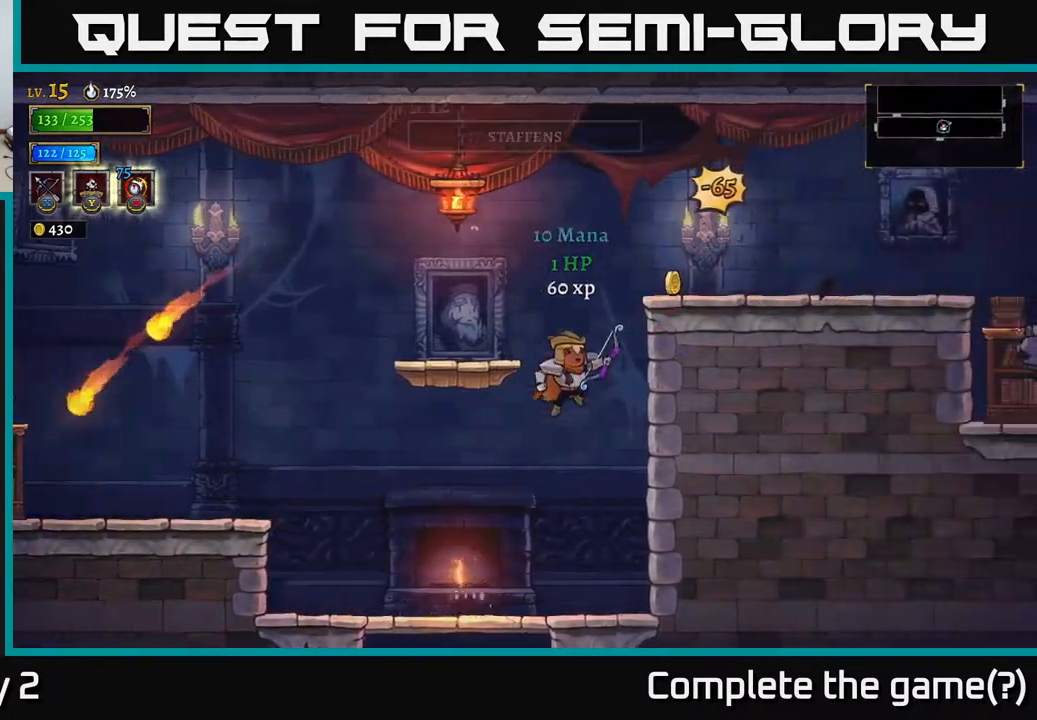
{"buttons": ["A"], "left_stick": "up-left", "right_stick": "center", "events": [[383, "A", "up"], [400, "left_stick", "up-left"], [433, "A", "down"]]}
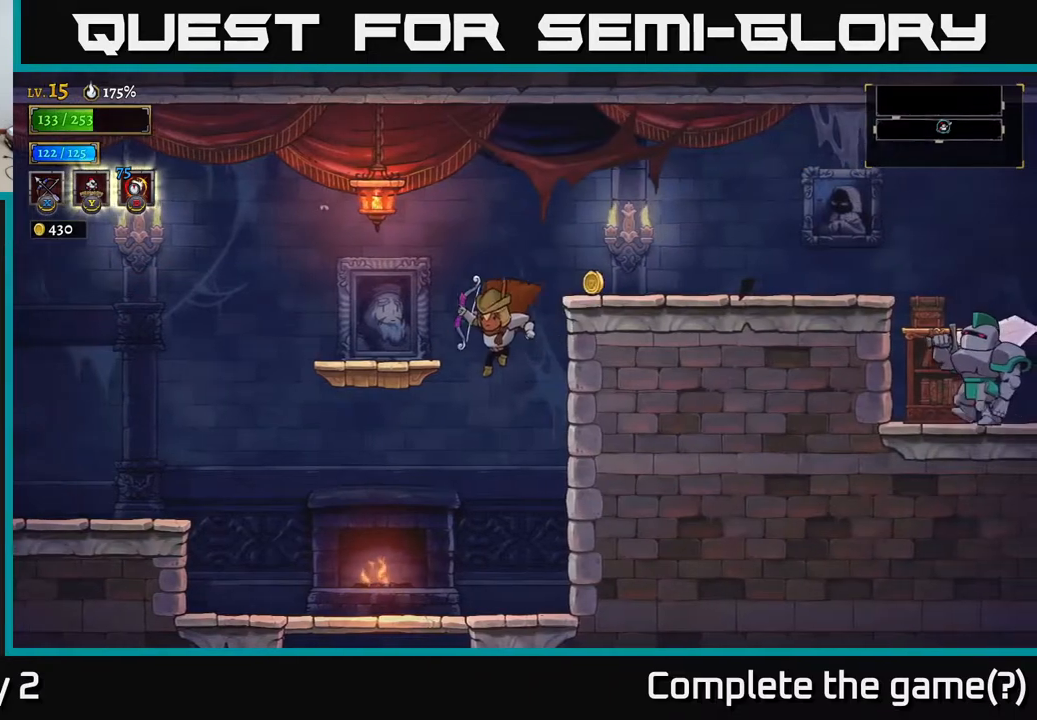
{"buttons": ["A"], "left_stick": "center", "right_stick": "center", "events": [[150, "A", "up"], [383, "left_stick", "center"], [500, "A", "down"]]}